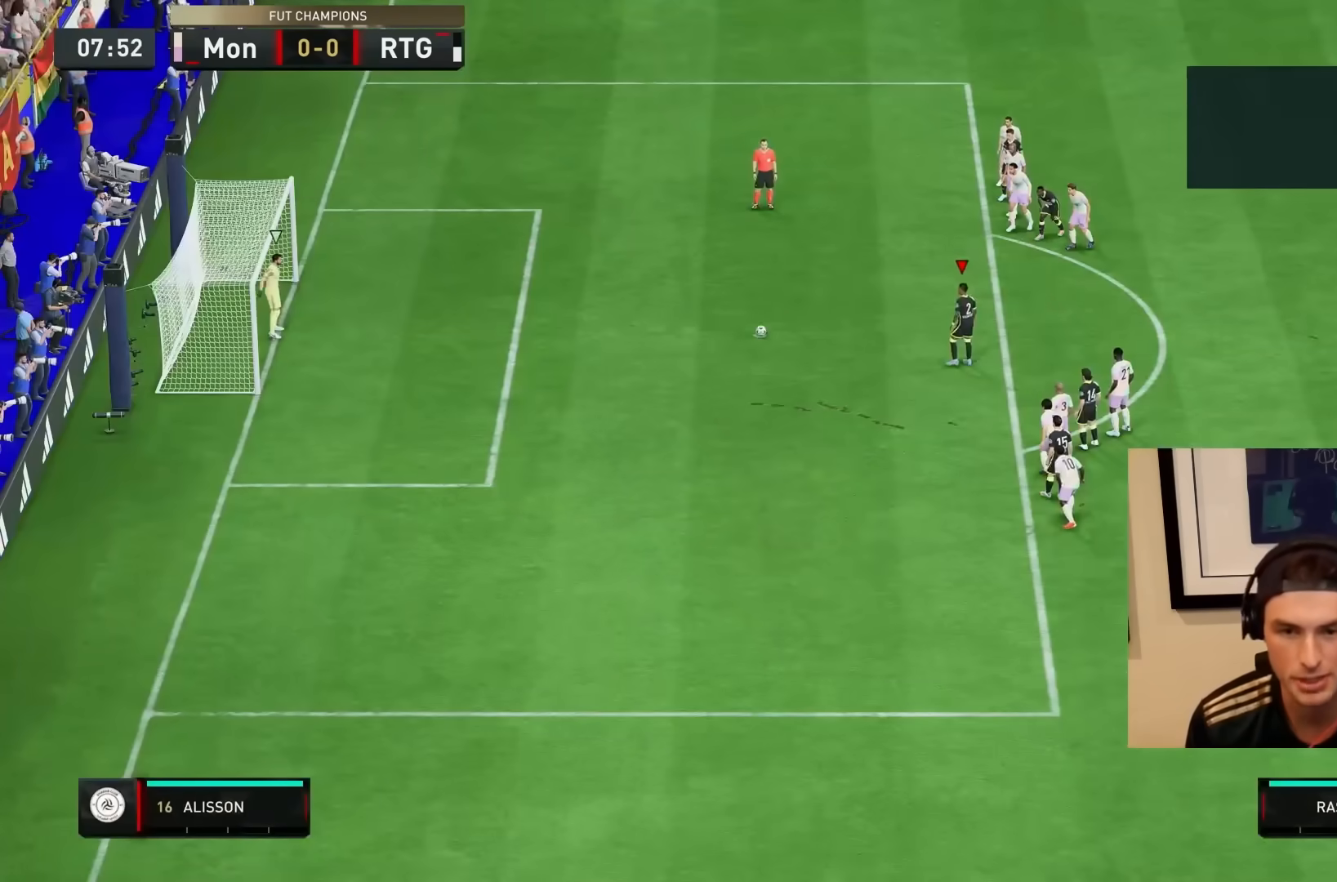
Gameplay with a controller (PlayStation layout); each line is a JSON object with the inputs held at the frame after it. "events" lists button and stick changes between this image and that frame as [ms after this image, input, new state], when the widget could be followed in between. Not read: L3 R3.
{"buttons": [], "left_stick": "center", "right_stick": "center", "events": []}
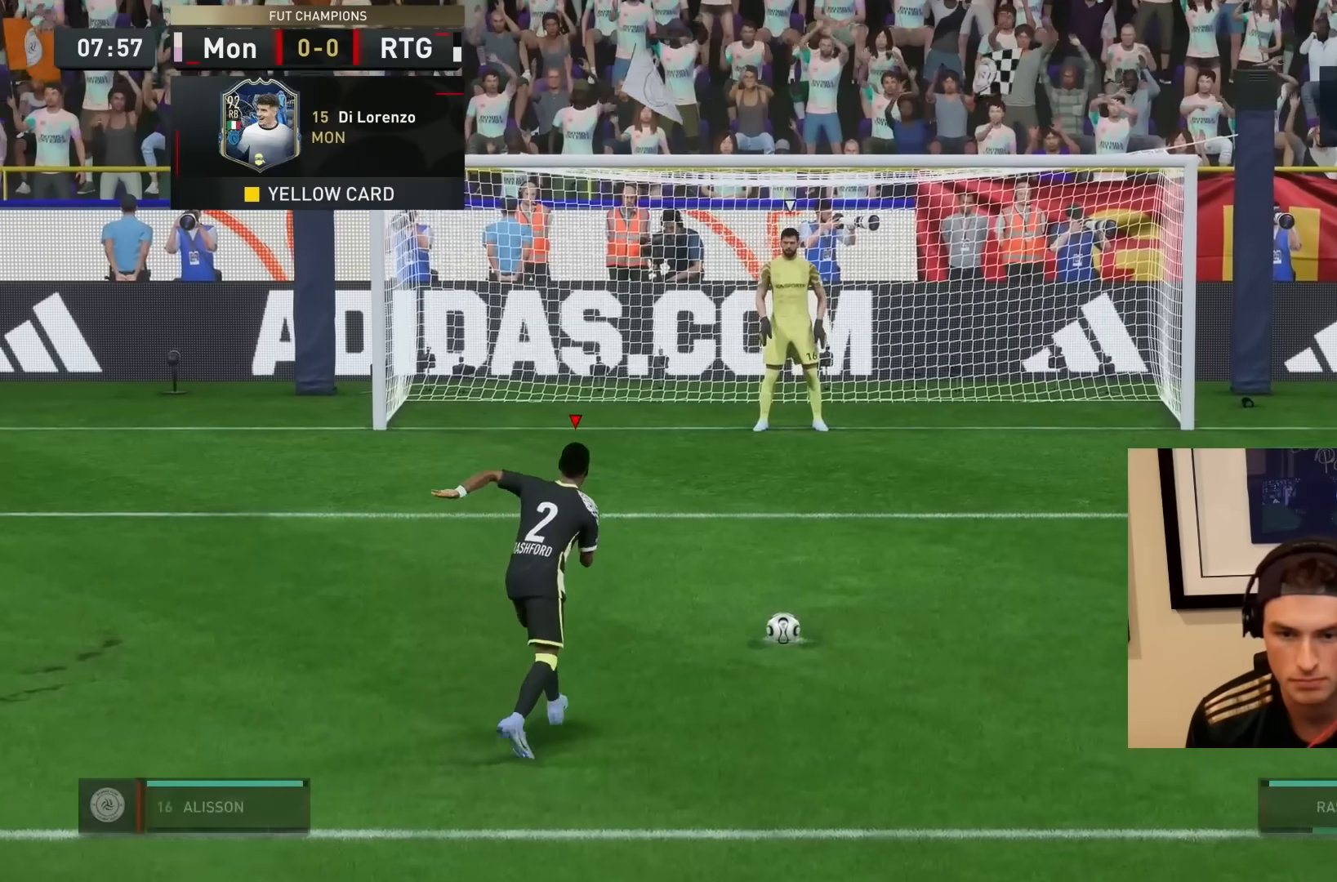
{"buttons": [], "left_stick": "center", "right_stick": "center", "events": []}
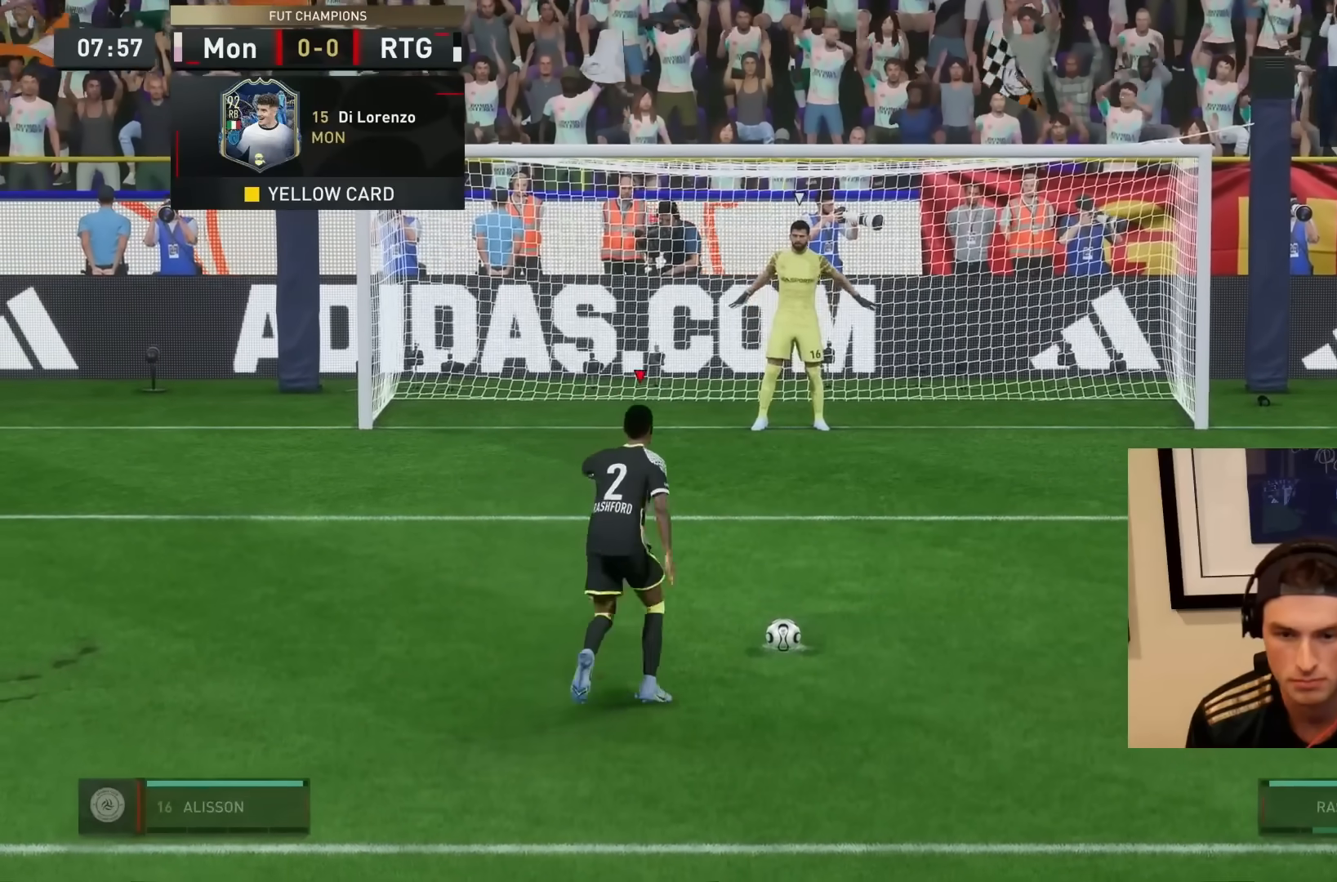
{"buttons": [], "left_stick": "center", "right_stick": "center", "events": [[400, "CIRCLE", "down"], [500, "CIRCLE", "up"]]}
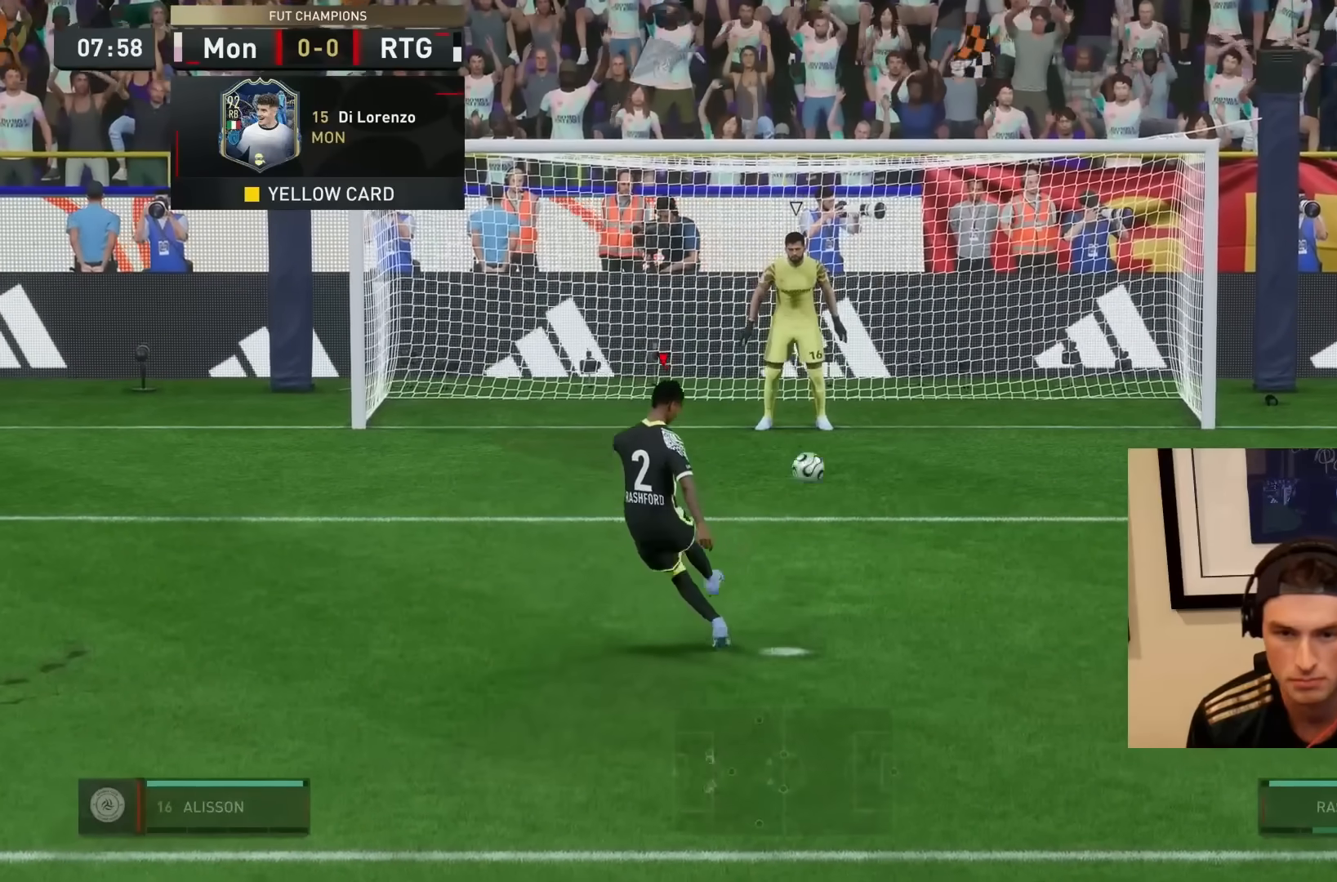
{"buttons": [], "left_stick": "center", "right_stick": "center", "events": []}
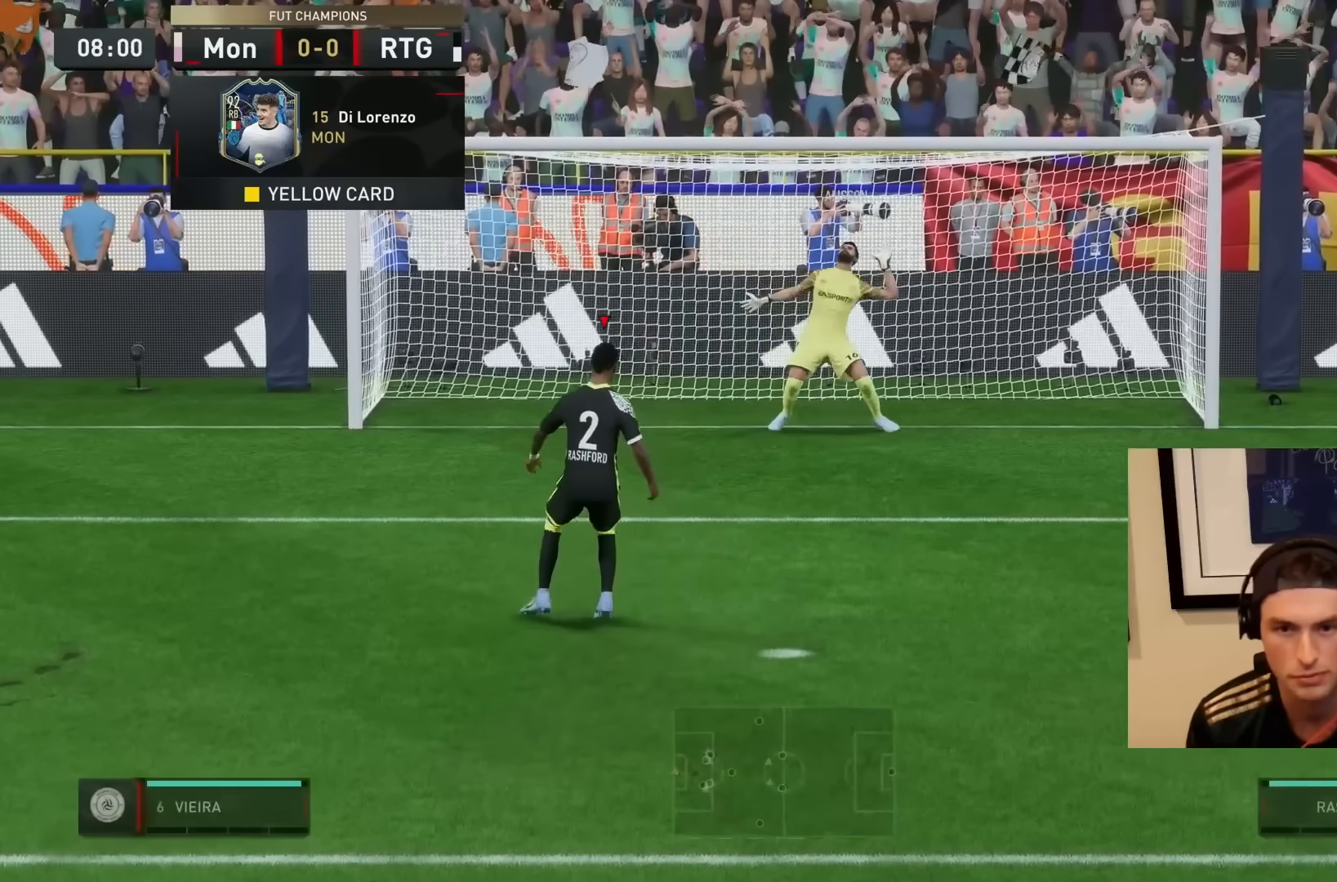
{"buttons": [], "left_stick": "center", "right_stick": "center", "events": []}
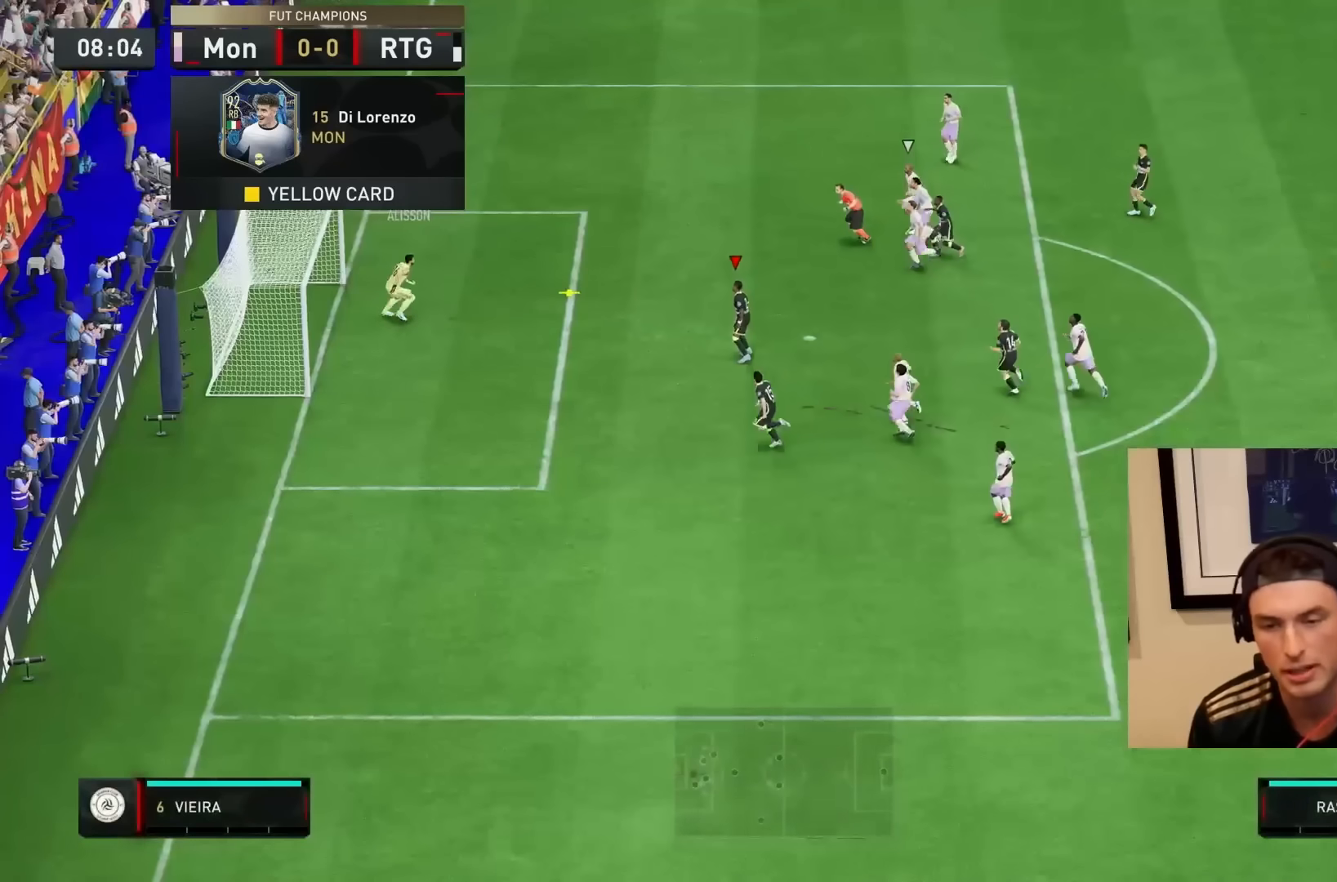
{"buttons": ["R2"], "left_stick": "right", "right_stick": "center", "events": [[83, "left_stick", "right"], [267, "R2", "down"]]}
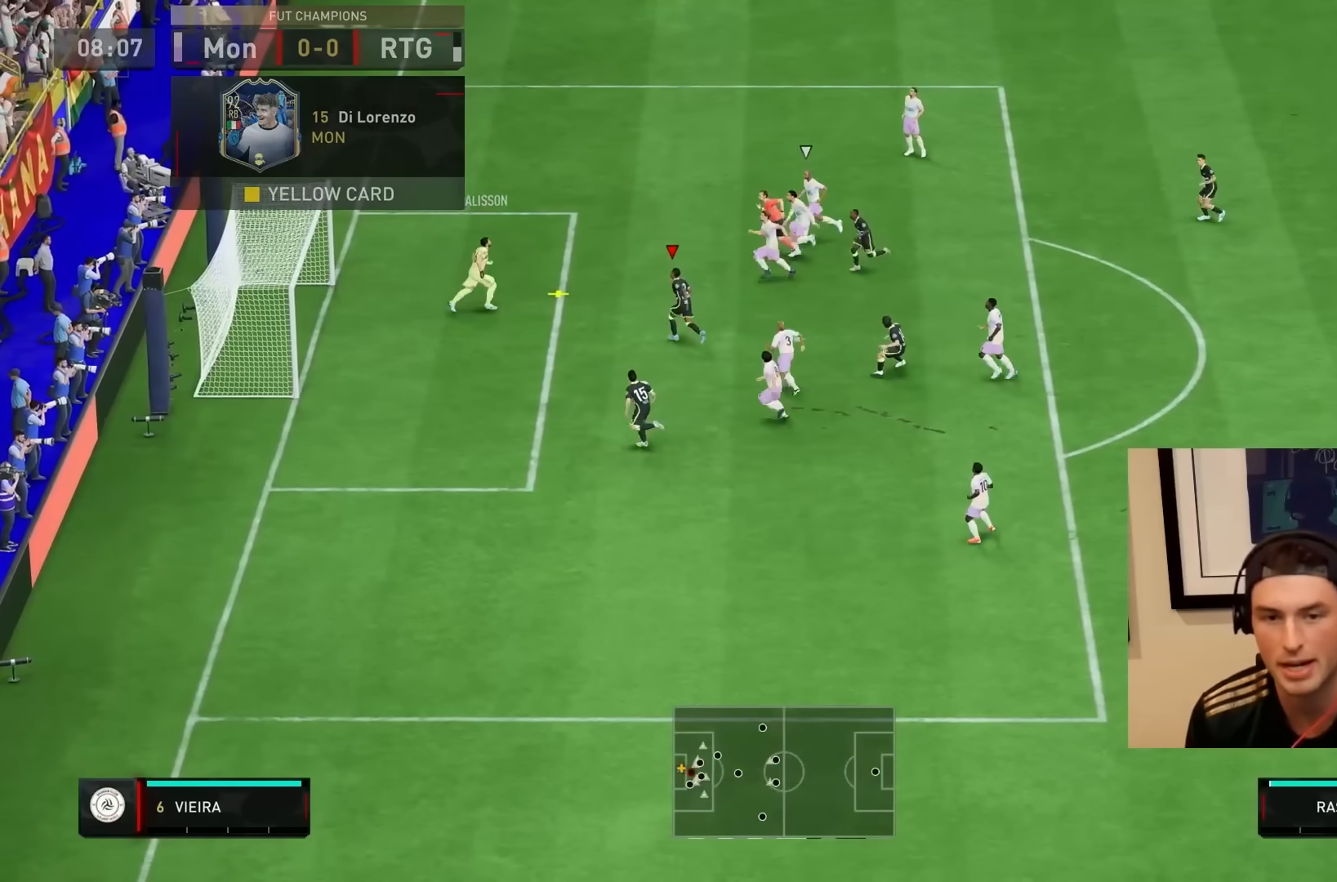
{"buttons": [], "left_stick": "down-left", "right_stick": "center", "events": [[233, "left_stick", "up"], [267, "CROSS", "down"], [283, "L2", "down"], [300, "left_stick", "left"], [333, "CROSS", "up"], [400, "left_stick", "down-left"], [433, "L2", "up"], [450, "R2", "up"]]}
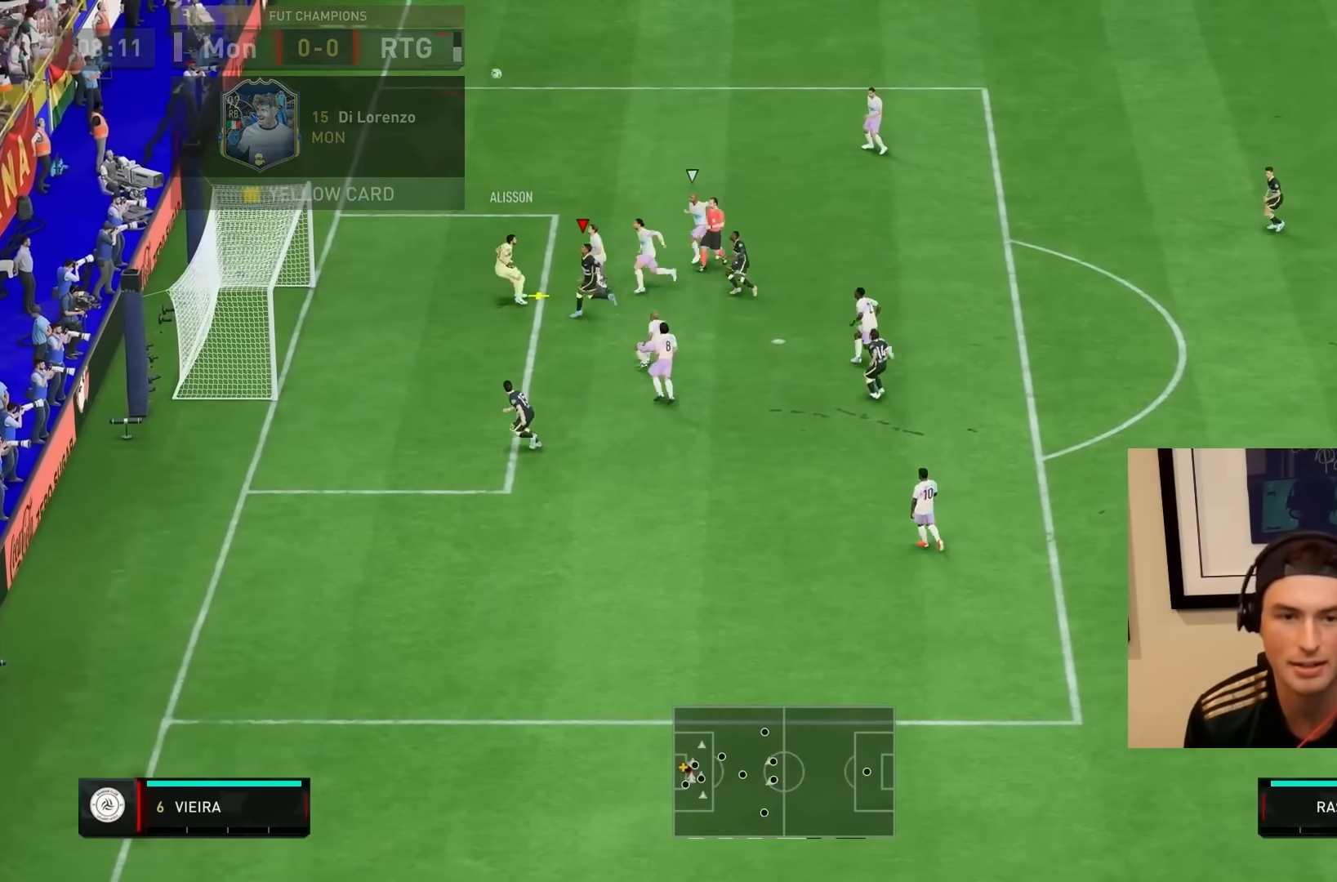
{"buttons": ["R2"], "left_stick": "down-left", "right_stick": "center", "events": [[483, "R2", "down"]]}
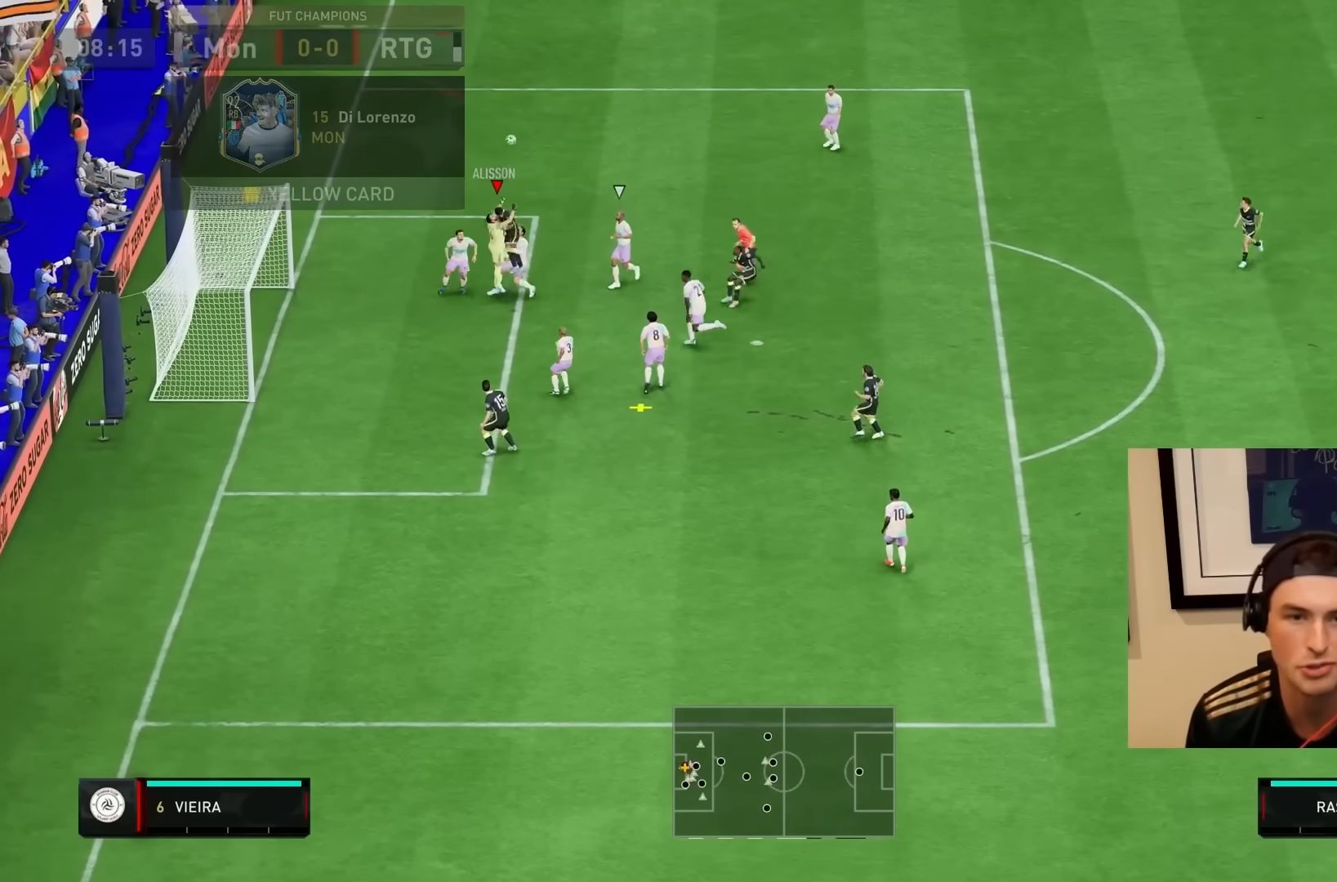
{"buttons": ["R2"], "left_stick": "center", "right_stick": "center", "events": [[33, "left_stick", "down"], [133, "left_stick", "down-right"], [467, "left_stick", "center"]]}
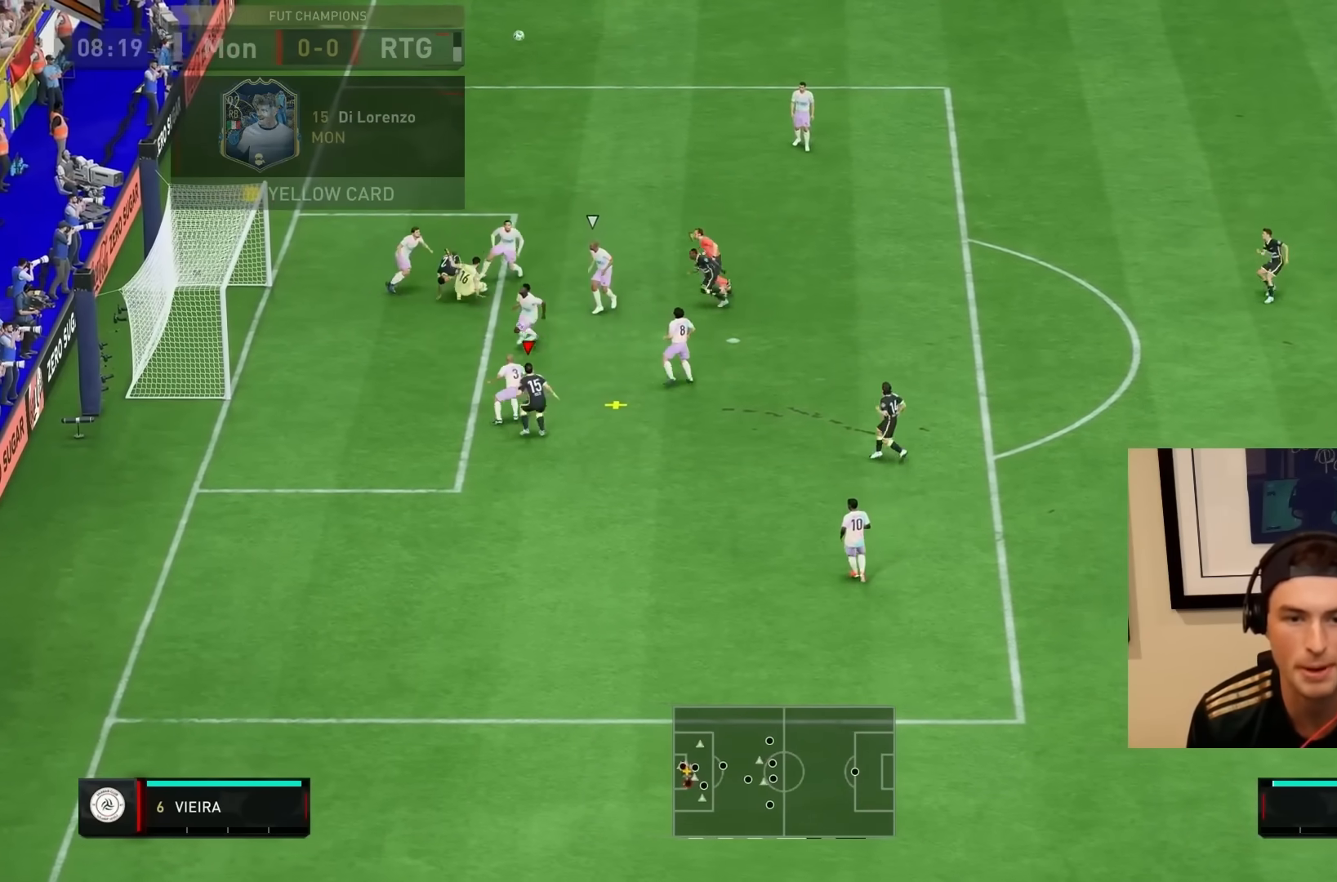
{"buttons": [], "left_stick": "right", "right_stick": "center", "events": [[50, "left_stick", "up-right"], [200, "CROSS", "down"], [333, "CROSS", "up"], [433, "CROSS", "down"], [433, "left_stick", "right"], [450, "R2", "up"], [500, "CROSS", "up"]]}
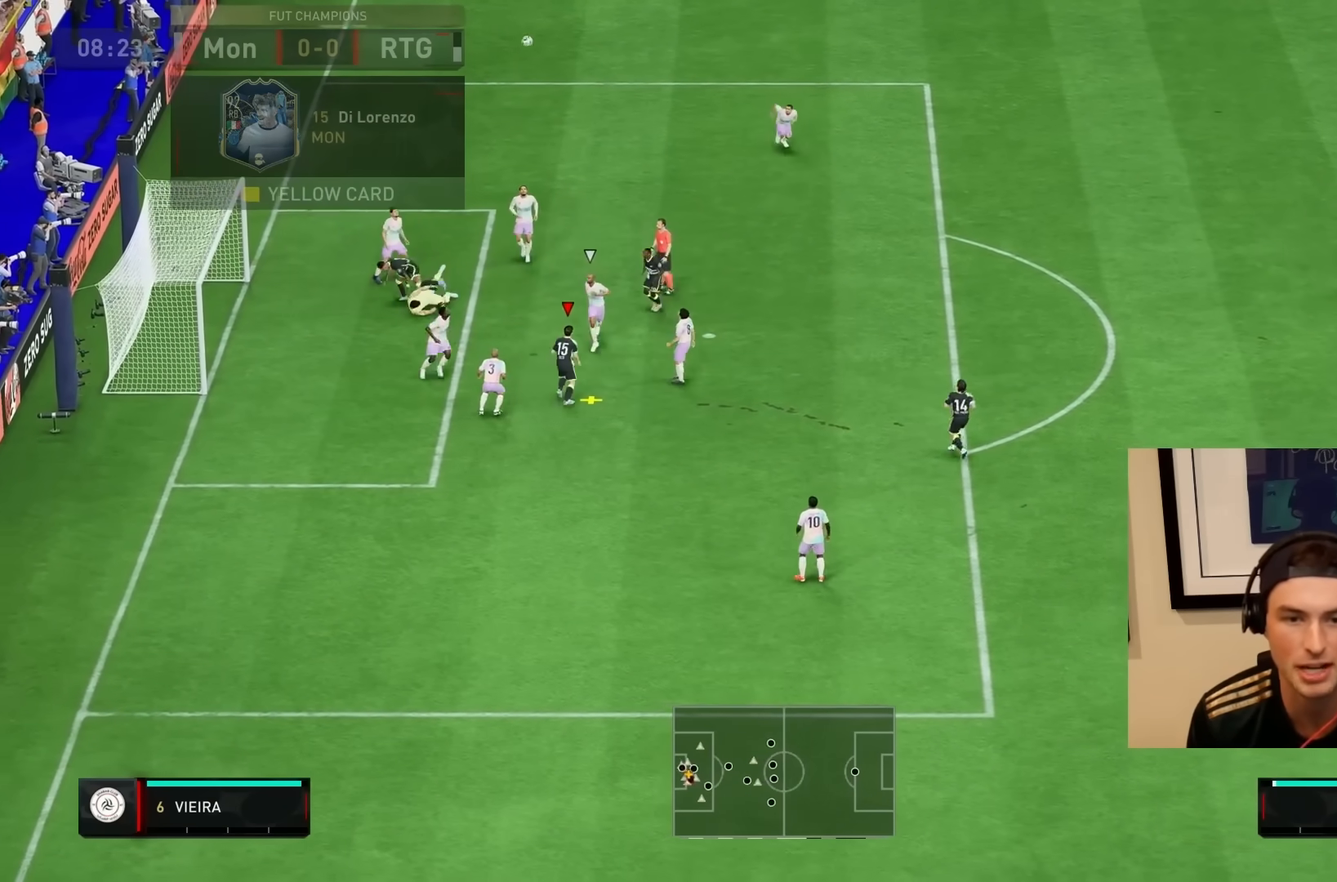
{"buttons": ["CROSS"], "left_stick": "right", "right_stick": "center", "events": [[100, "CROSS", "down"], [100, "left_stick", "down-right"], [200, "CROSS", "up"], [267, "CROSS", "down"], [333, "left_stick", "right"], [367, "CROSS", "up"], [433, "CROSS", "down"]]}
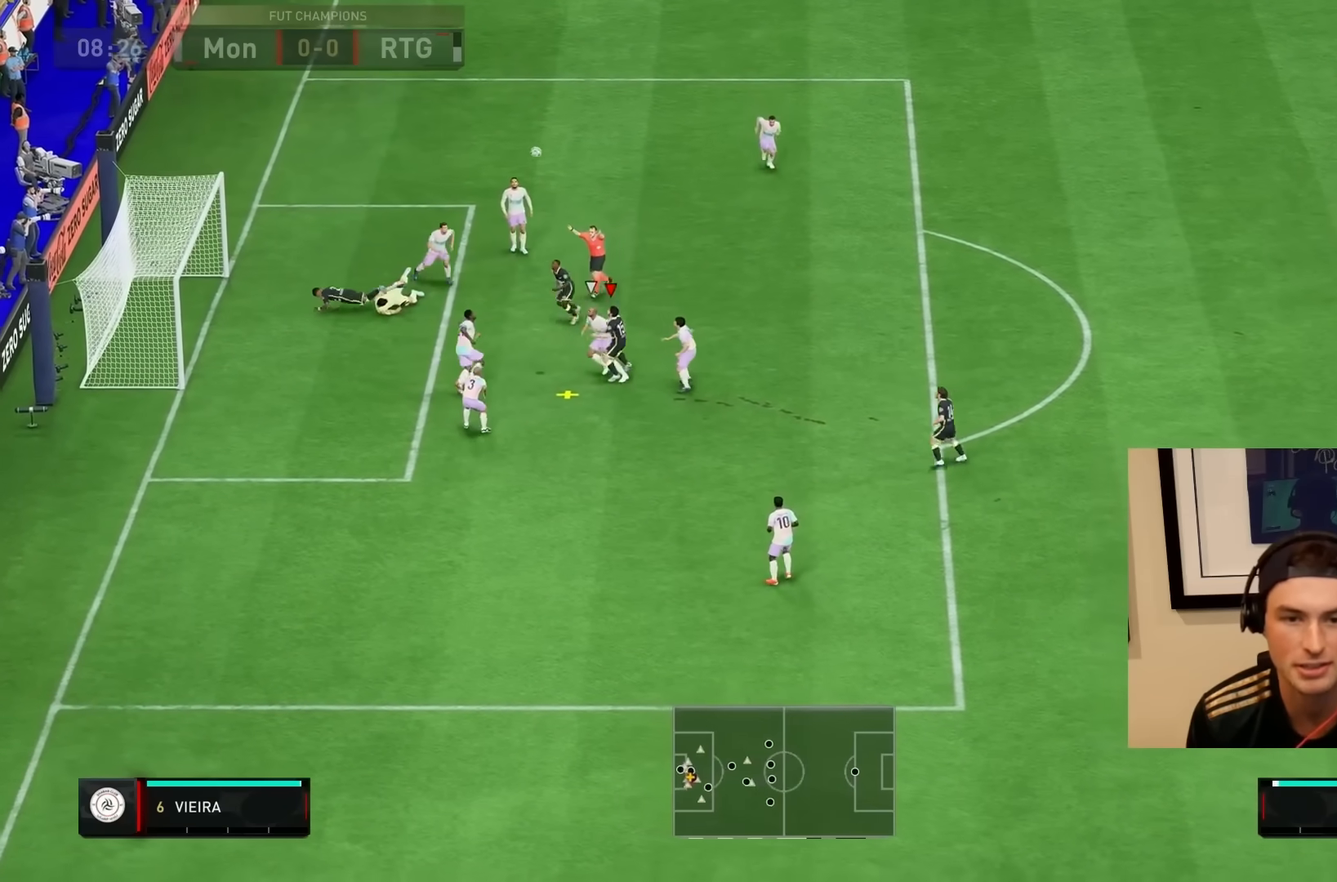
{"buttons": ["R2"], "left_stick": "right", "right_stick": "center", "events": [[33, "CROSS", "up"], [483, "R2", "down"]]}
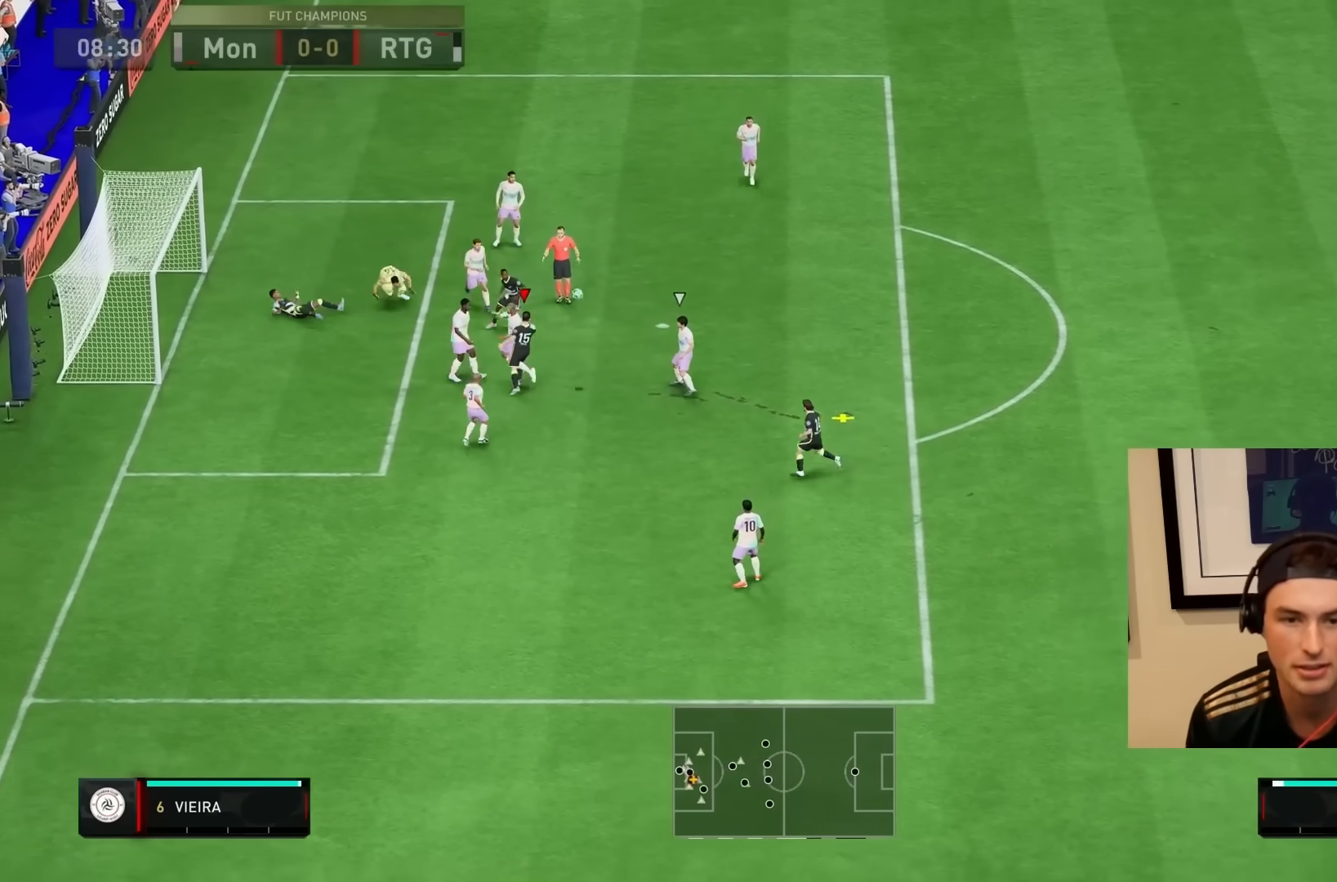
{"buttons": ["R2"], "left_stick": "right", "right_stick": "center", "events": []}
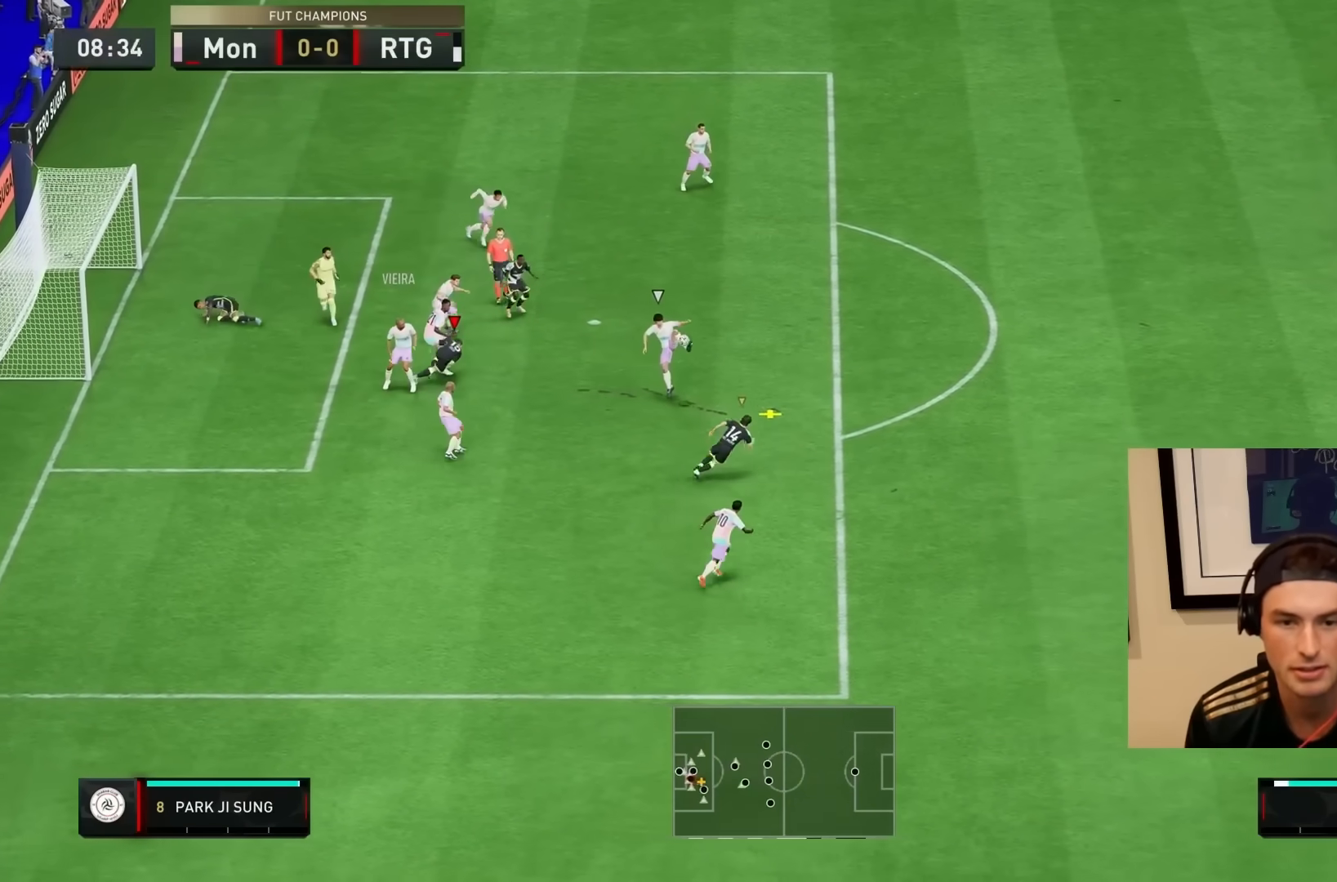
{"buttons": ["R1", "R2"], "left_stick": "up", "right_stick": "center", "events": [[133, "L1", "down"], [200, "L1", "up"], [333, "R1", "down"], [450, "left_stick", "up"]]}
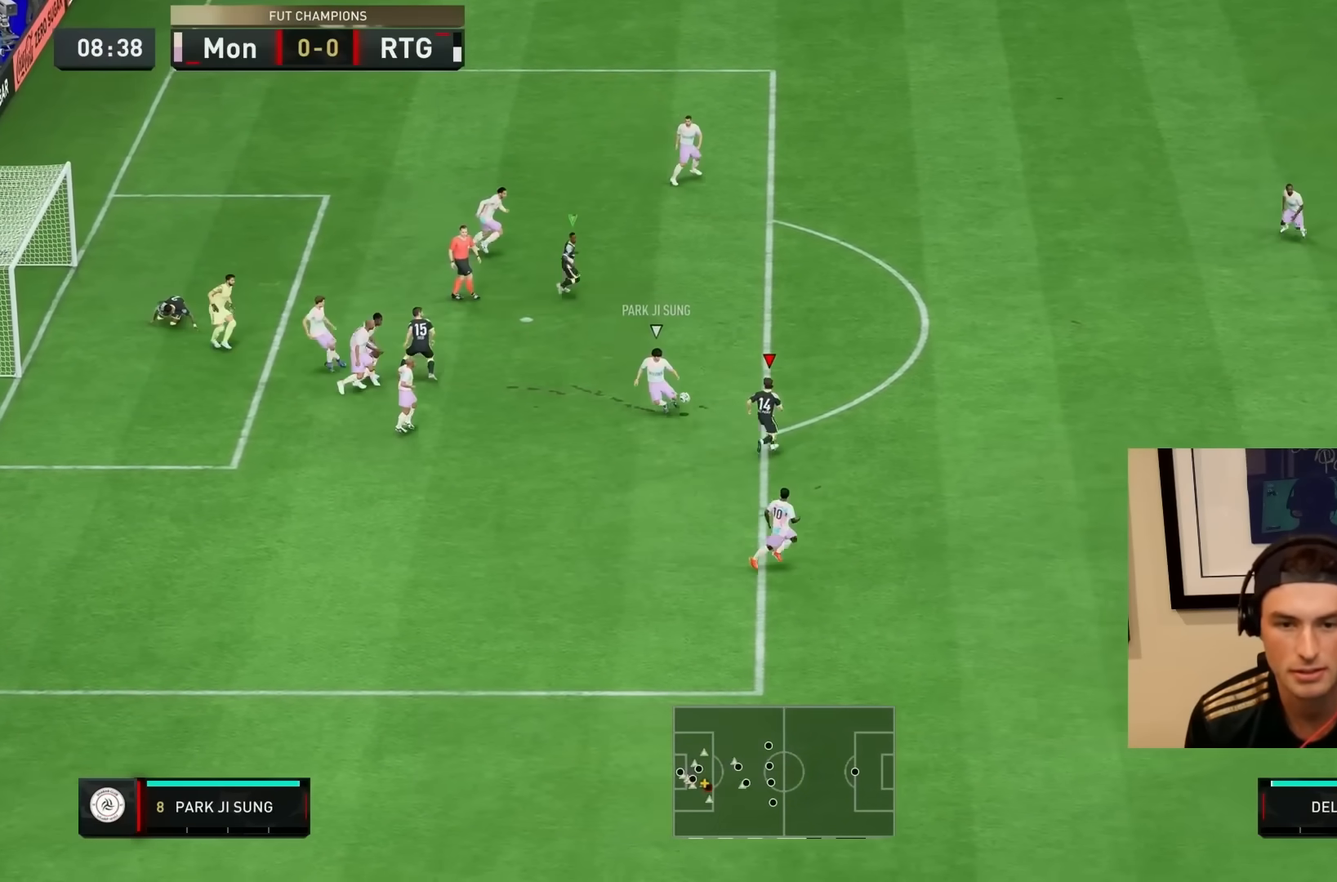
{"buttons": ["R2"], "left_stick": "down-right", "right_stick": "center"}
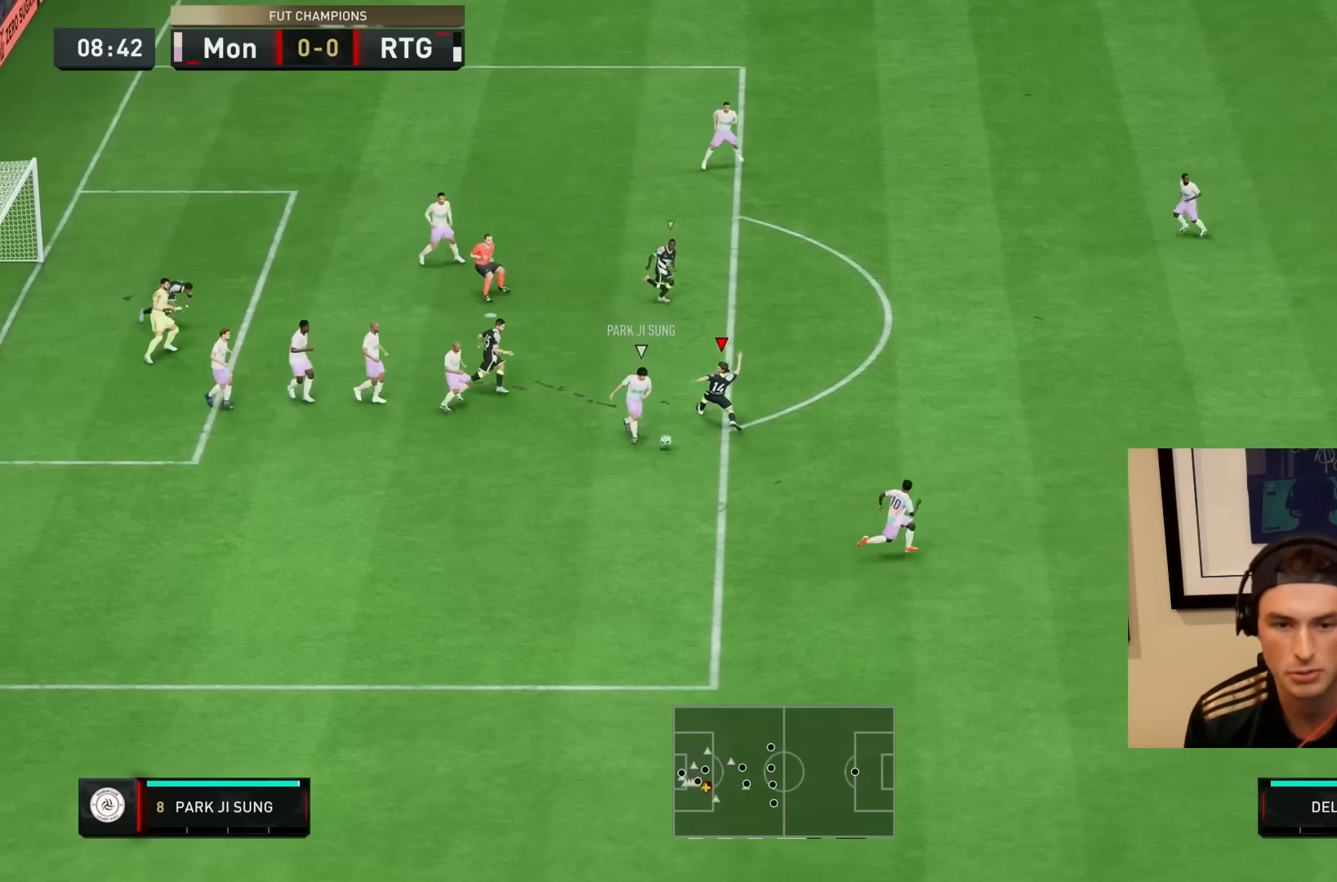
{"buttons": ["R2"], "left_stick": "down", "right_stick": "center", "events": [[250, "L1", "down"], [417, "L1", "up"], [483, "left_stick", "down"]]}
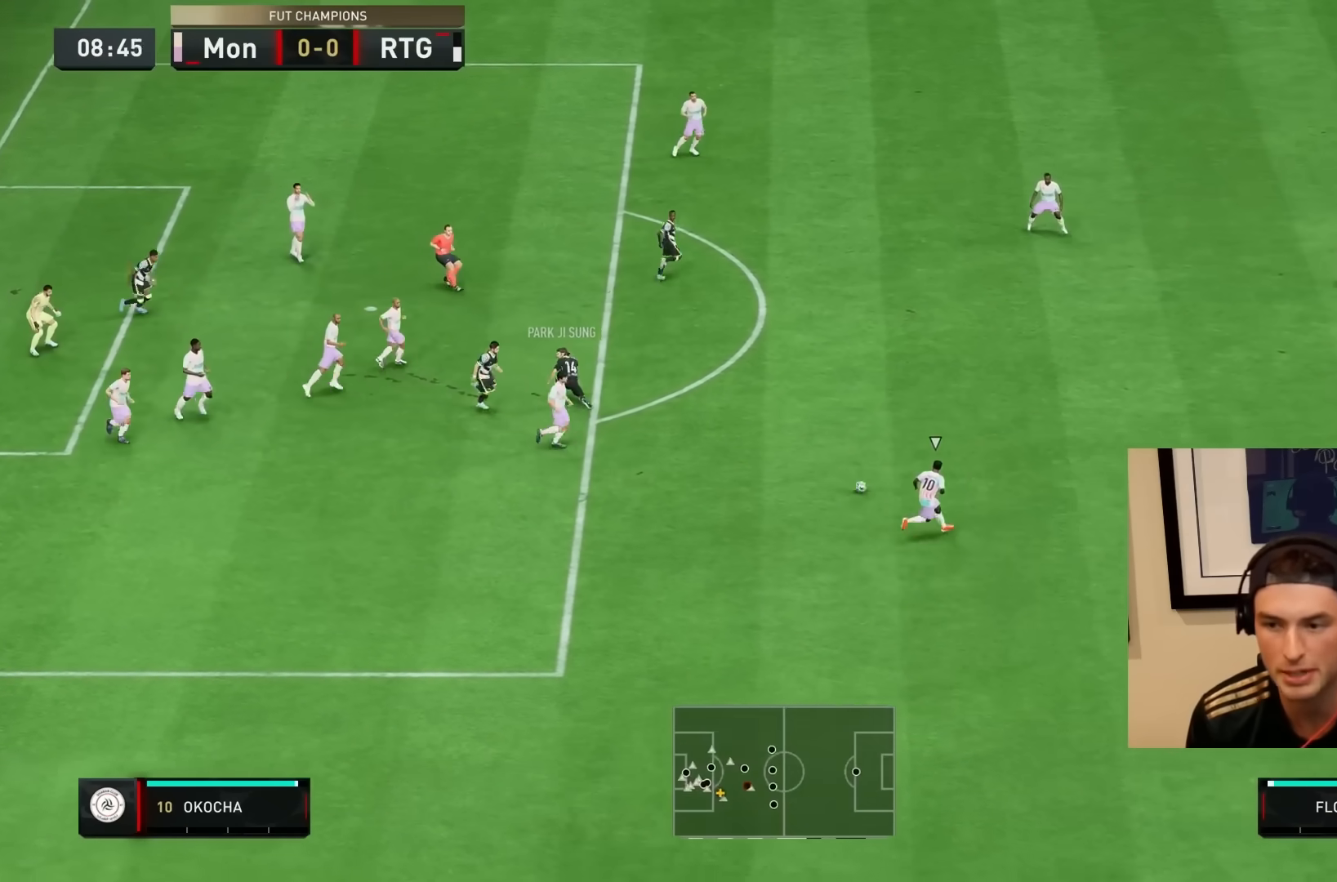
{"buttons": ["L2", "R2"], "left_stick": "down-left", "right_stick": "center", "events": [[83, "L2", "down"], [117, "left_stick", "down-left"]]}
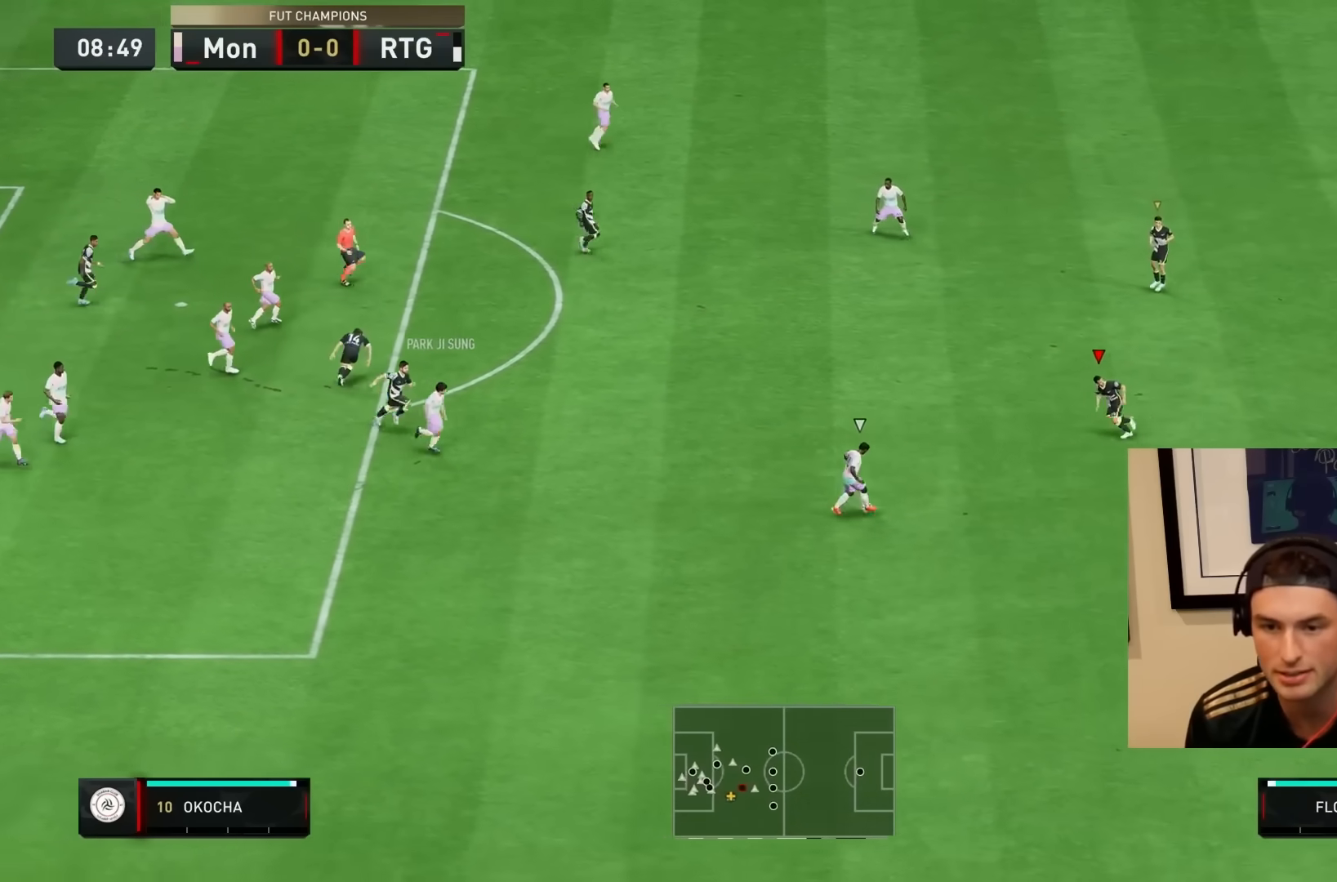
{"buttons": [], "left_stick": "center", "right_stick": "down-left", "events": [[17, "left_stick", "down"], [117, "R1", "down"], [317, "L2", "up"], [317, "R1", "up"], [317, "R2", "up"], [317, "left_stick", "left"], [333, "right_stick", "down-left"], [483, "left_stick", "center"]]}
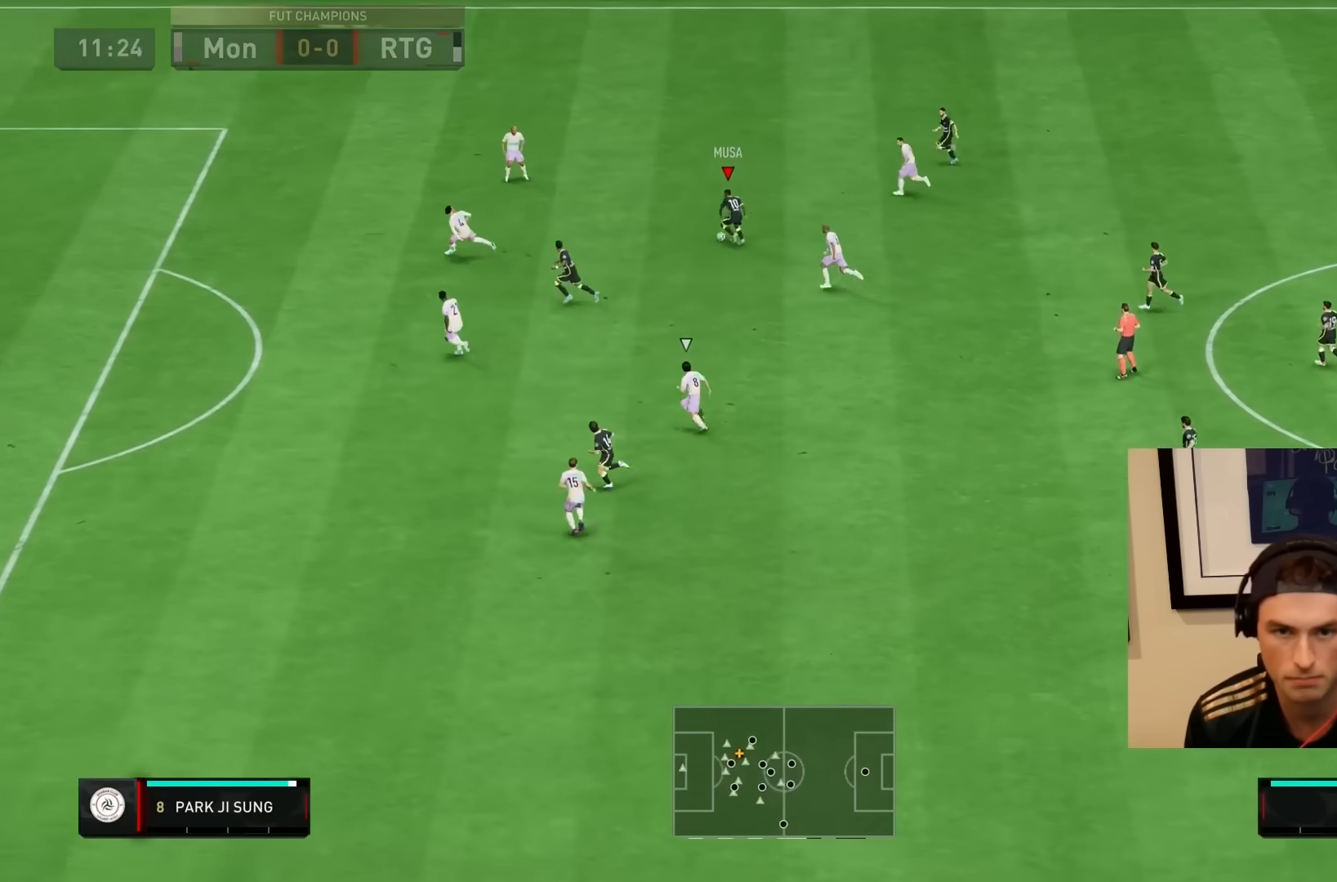
{"buttons": [], "left_stick": "down-left", "right_stick": "center", "events": [[117, "left_stick", "down-left"], [117, "right_stick", "center"], [183, "CROSS", "down"], [183, "R1", "down"], [317, "CROSS", "up"], [317, "R1", "up"]]}
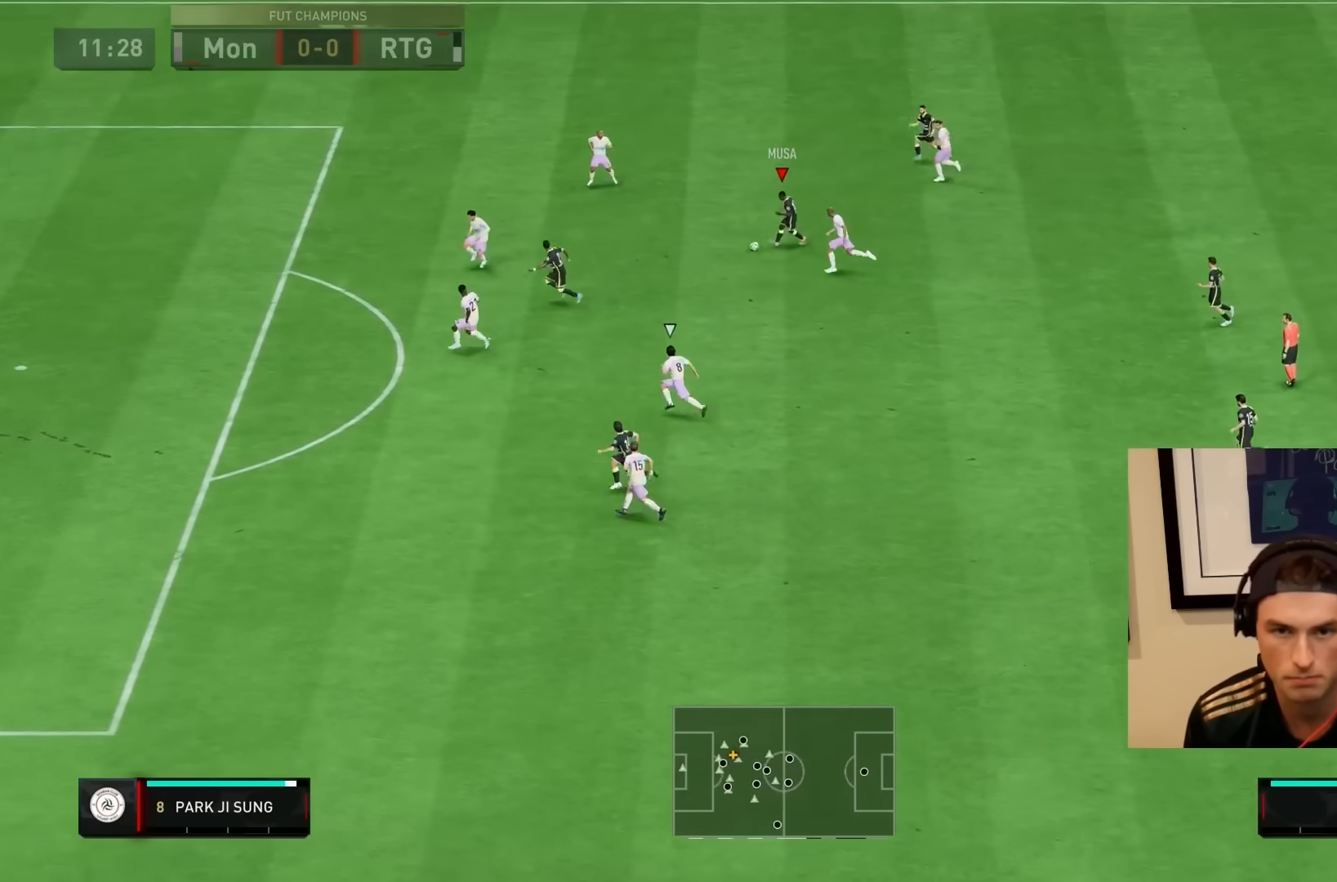
{"buttons": ["R2"], "left_stick": "down-left", "right_stick": "center", "events": [[17, "R2", "down"]]}
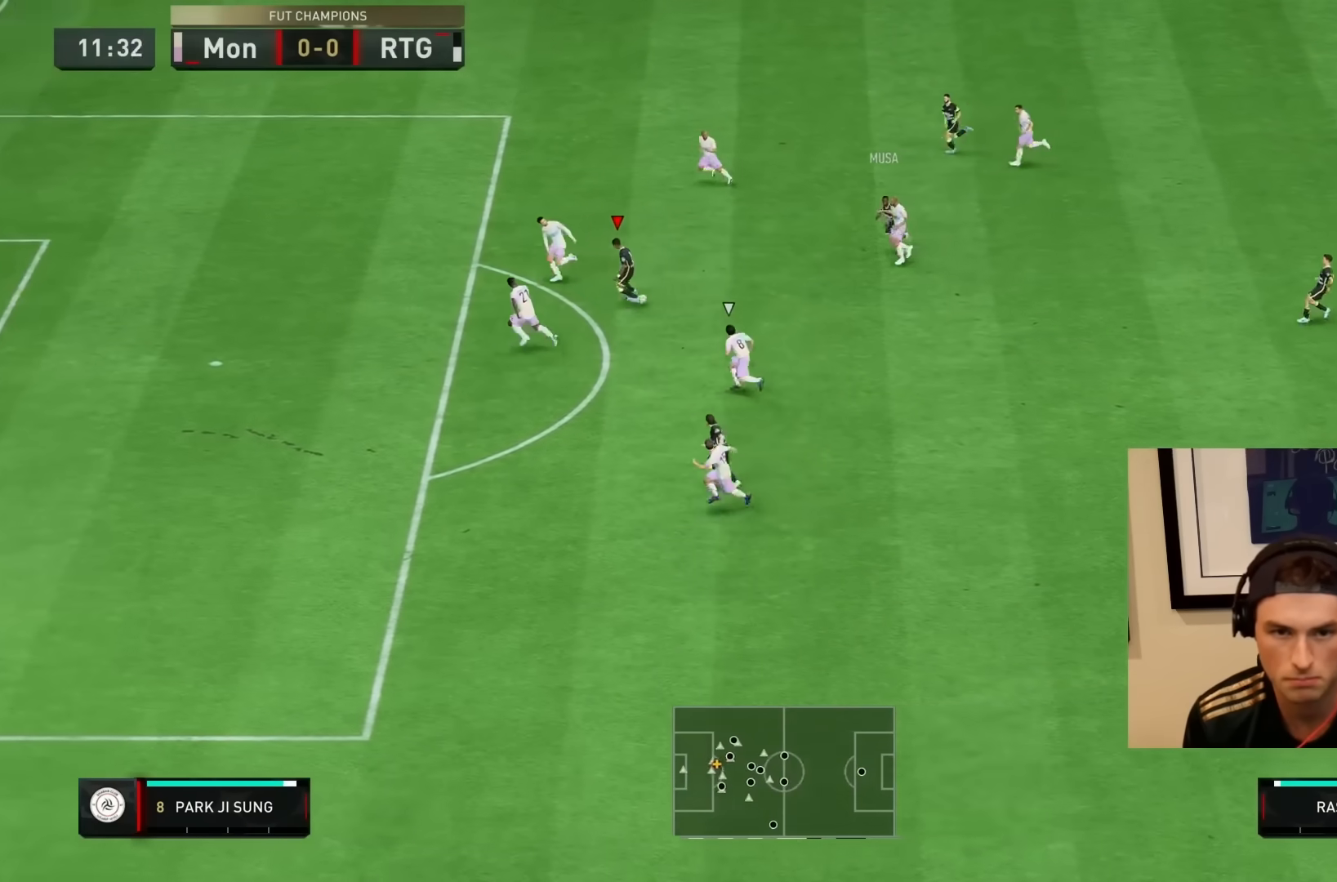
{"buttons": ["CIRCLE"], "left_stick": "down-left", "right_stick": "center", "events": [[200, "R2", "up"], [317, "CIRCLE", "down"]]}
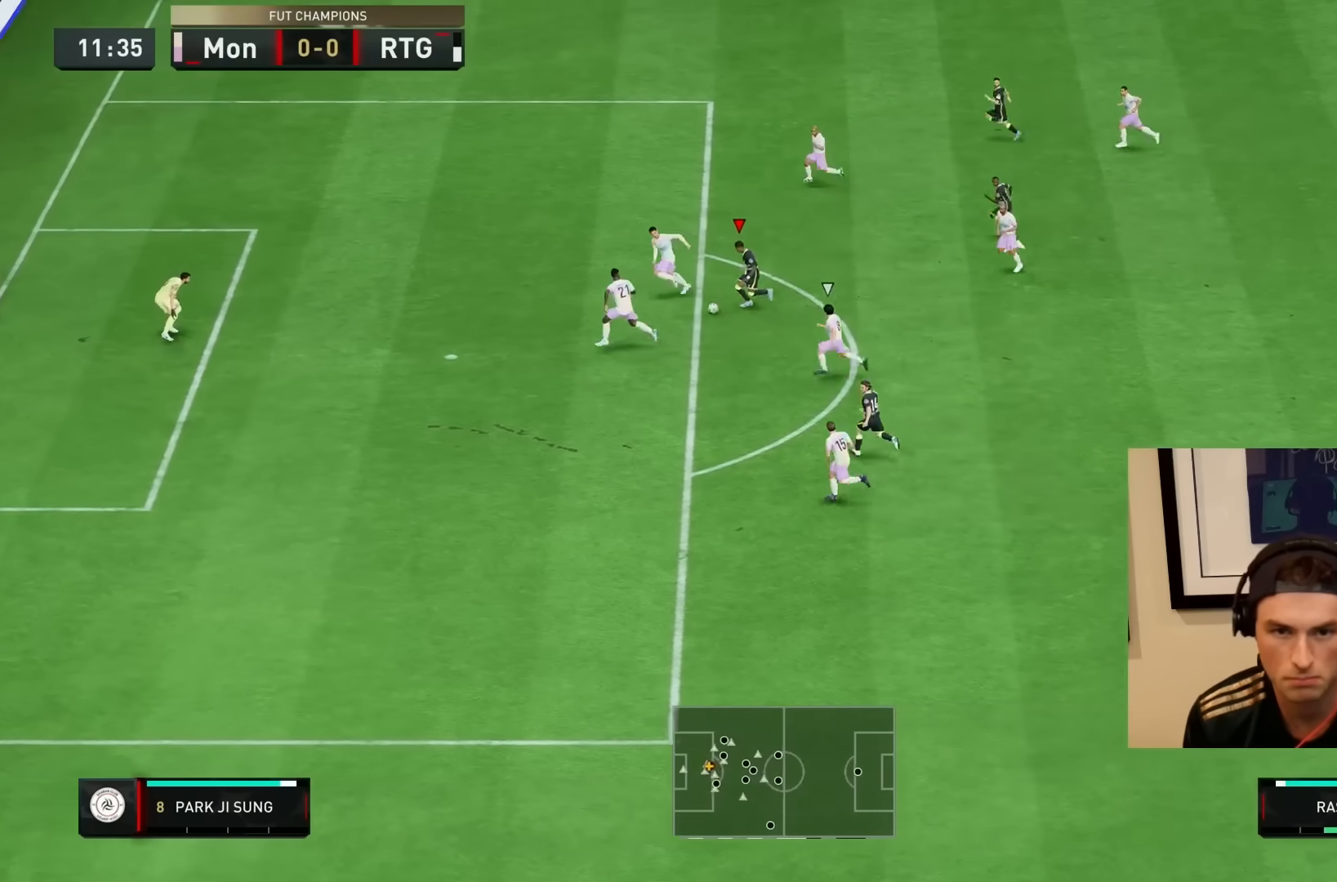
{"buttons": ["CIRCLE"], "left_stick": "down", "right_stick": "center", "events": [[17, "left_stick", "down"], [50, "CIRCLE", "up"], [417, "CIRCLE", "down"]]}
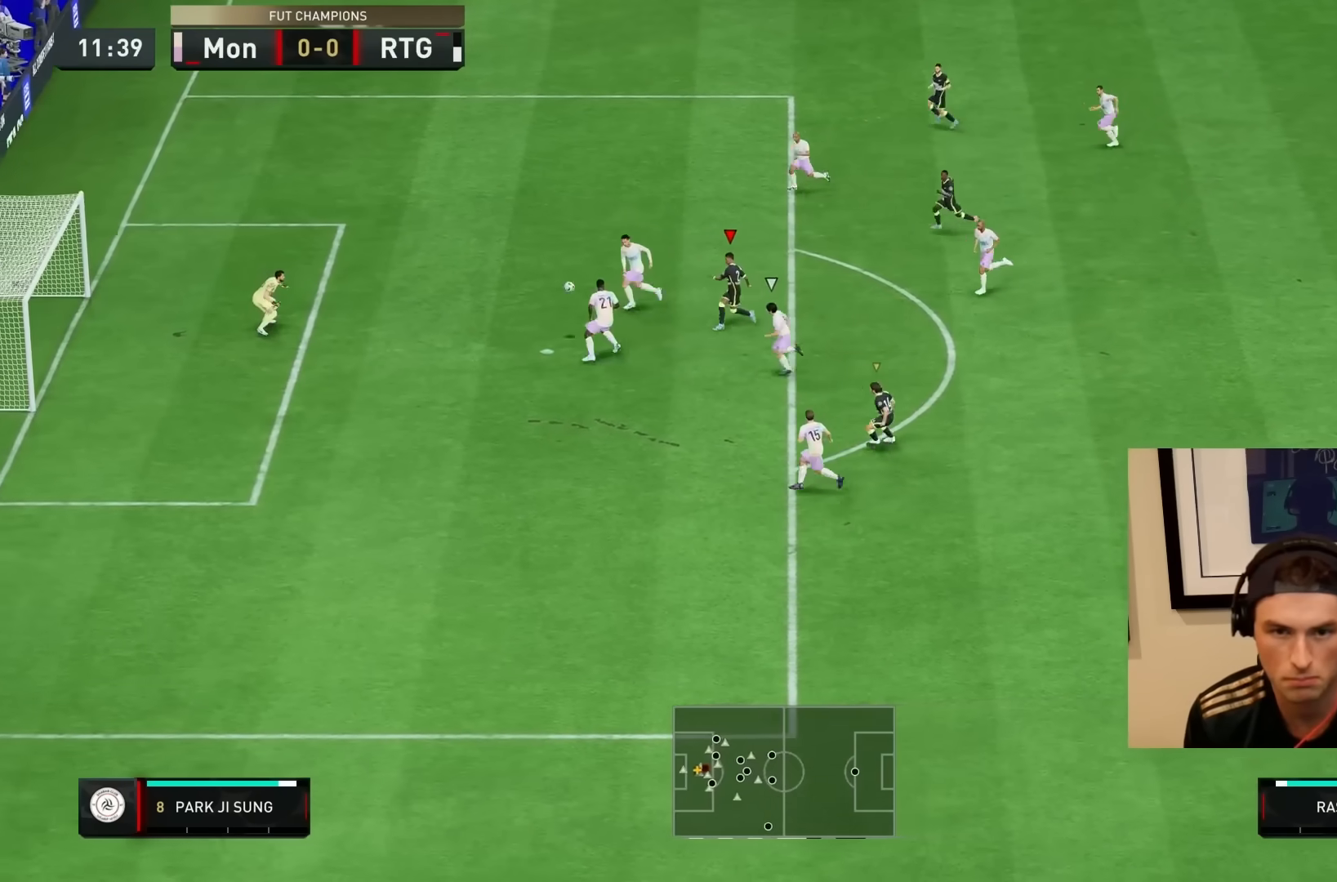
{"buttons": ["R2"], "left_stick": "down-left", "right_stick": "center", "events": [[50, "CIRCLE", "up"], [217, "left_stick", "down-left"], [333, "R2", "down"]]}
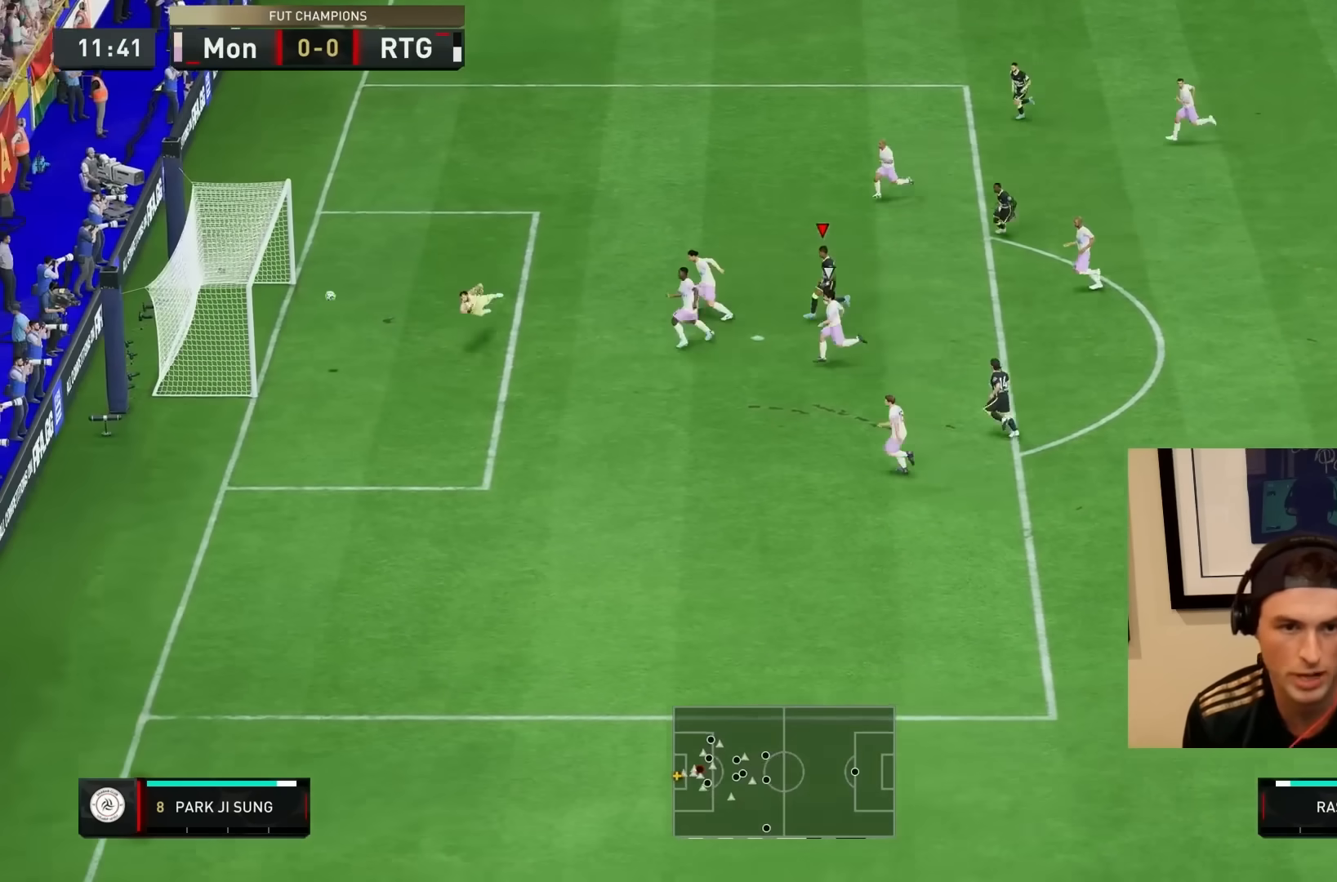
{"buttons": ["R2"], "left_stick": "up-left", "right_stick": "center", "events": [[183, "left_stick", "left"], [317, "left_stick", "up-left"]]}
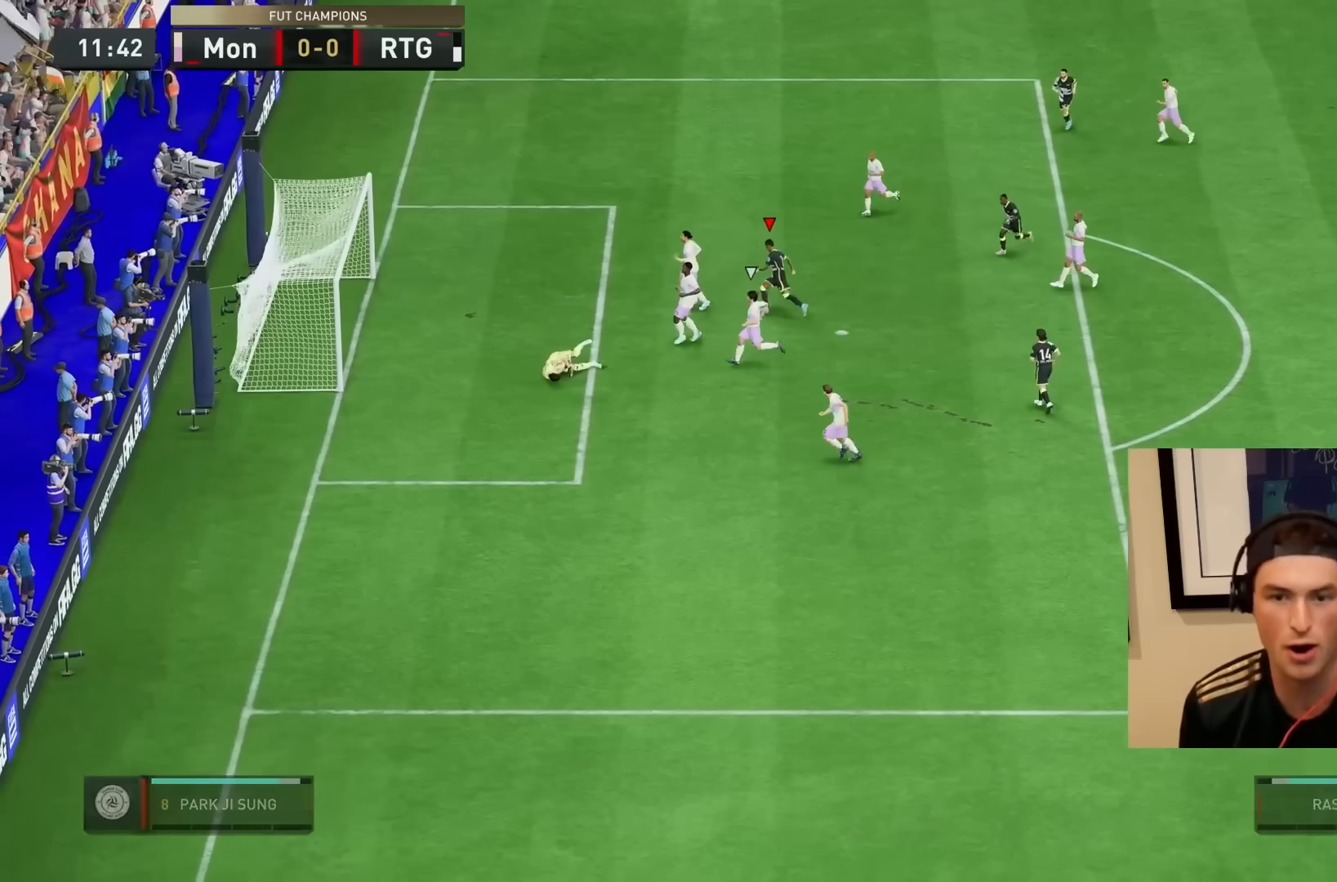
{"buttons": ["R2"], "left_stick": "up-left", "right_stick": "center", "events": []}
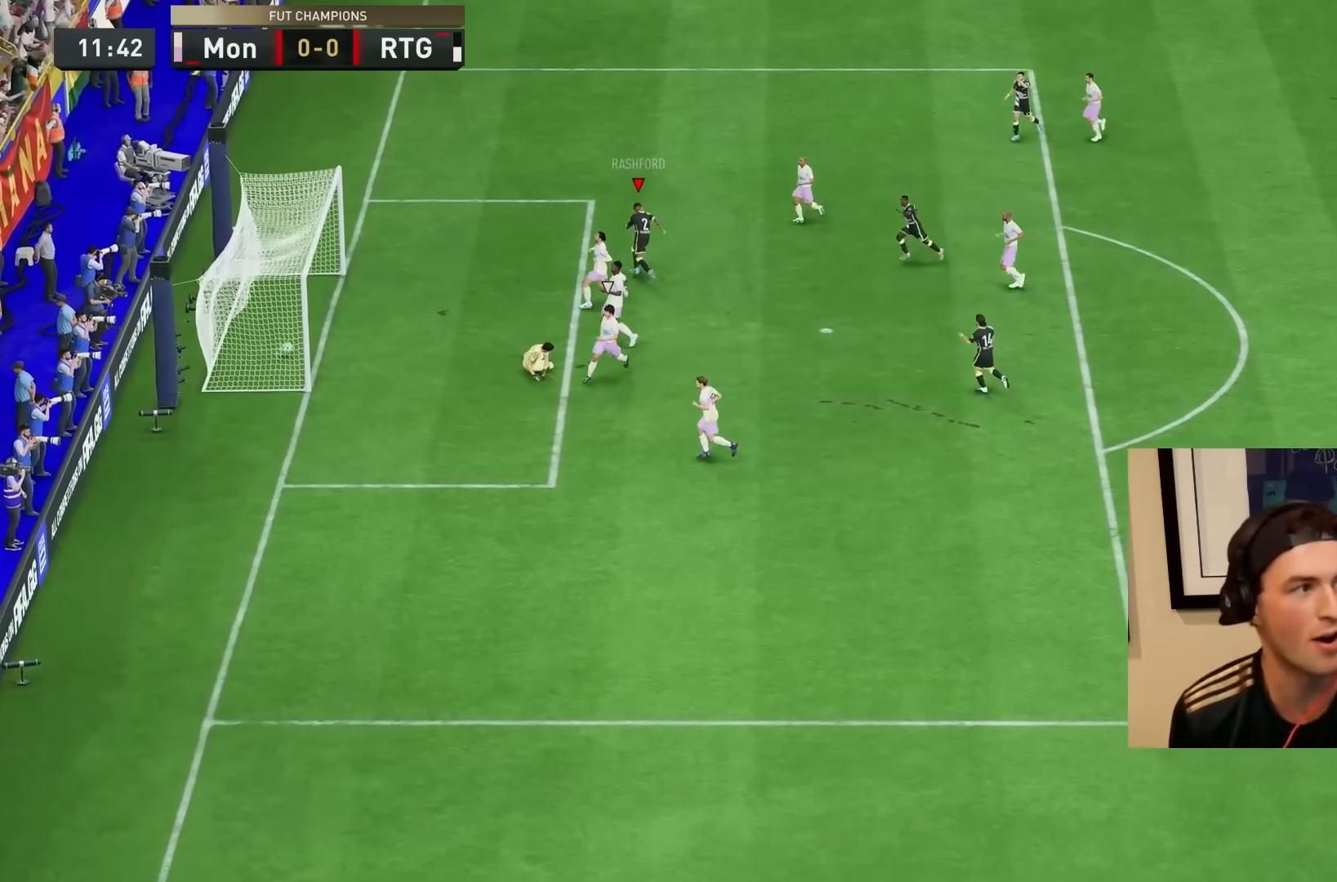
{"buttons": [], "left_stick": "center", "right_stick": "center", "events": [[33, "left_stick", "up"], [200, "CROSS", "down"], [300, "CROSS", "up"], [300, "left_stick", "center"], [417, "R2", "up"]]}
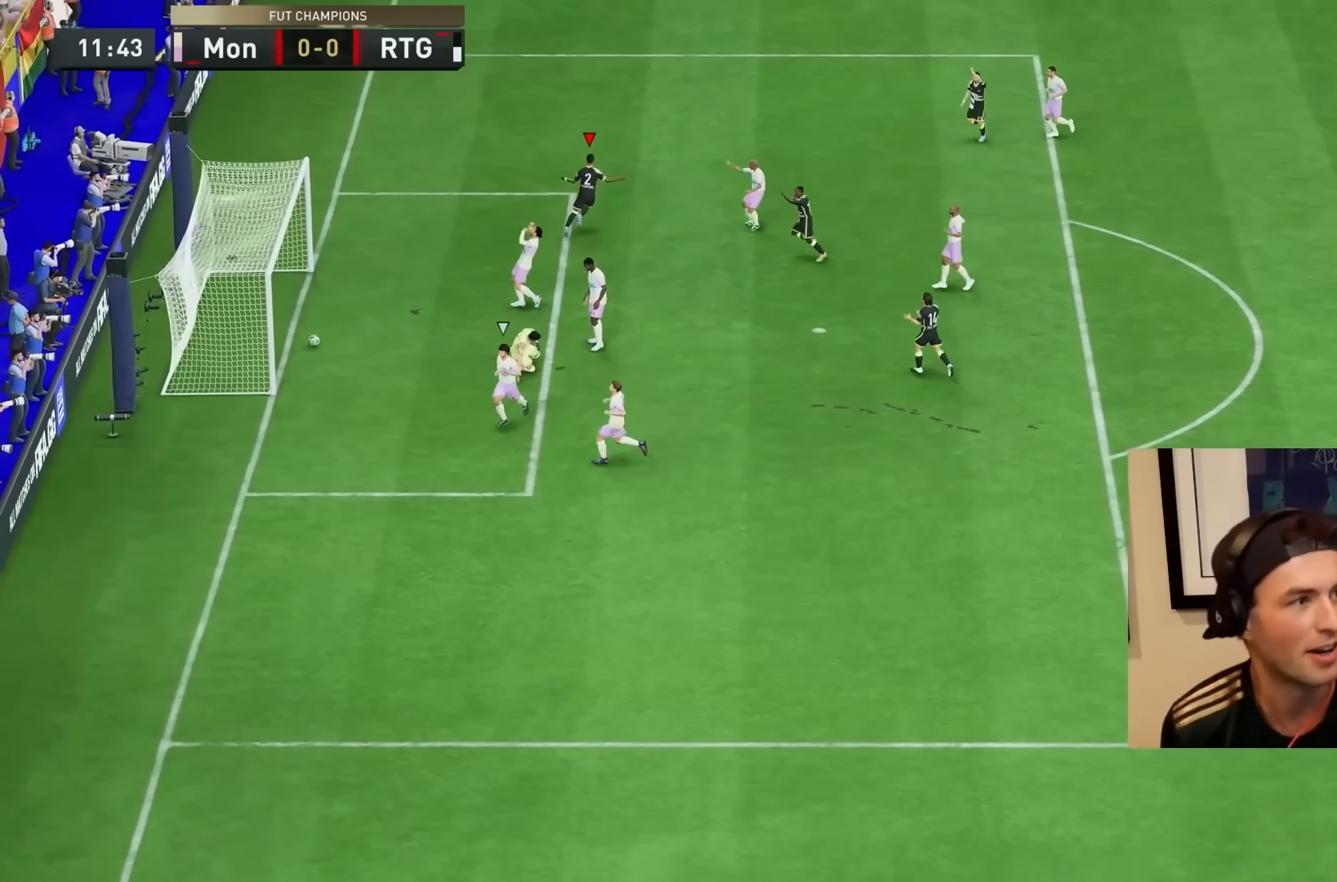
{"buttons": [], "left_stick": "center", "right_stick": "center", "events": []}
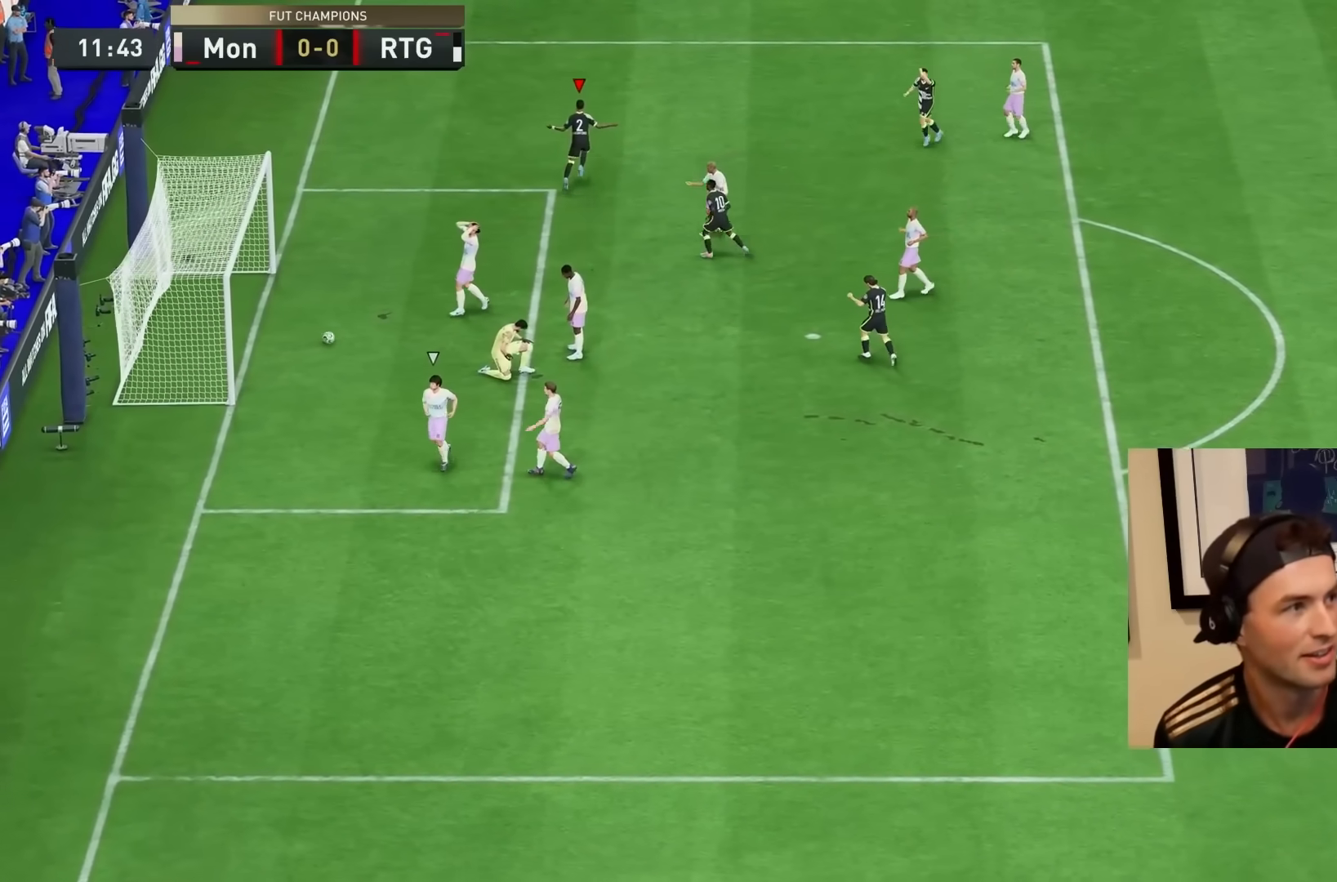
{"buttons": [], "left_stick": "center", "right_stick": "center", "events": []}